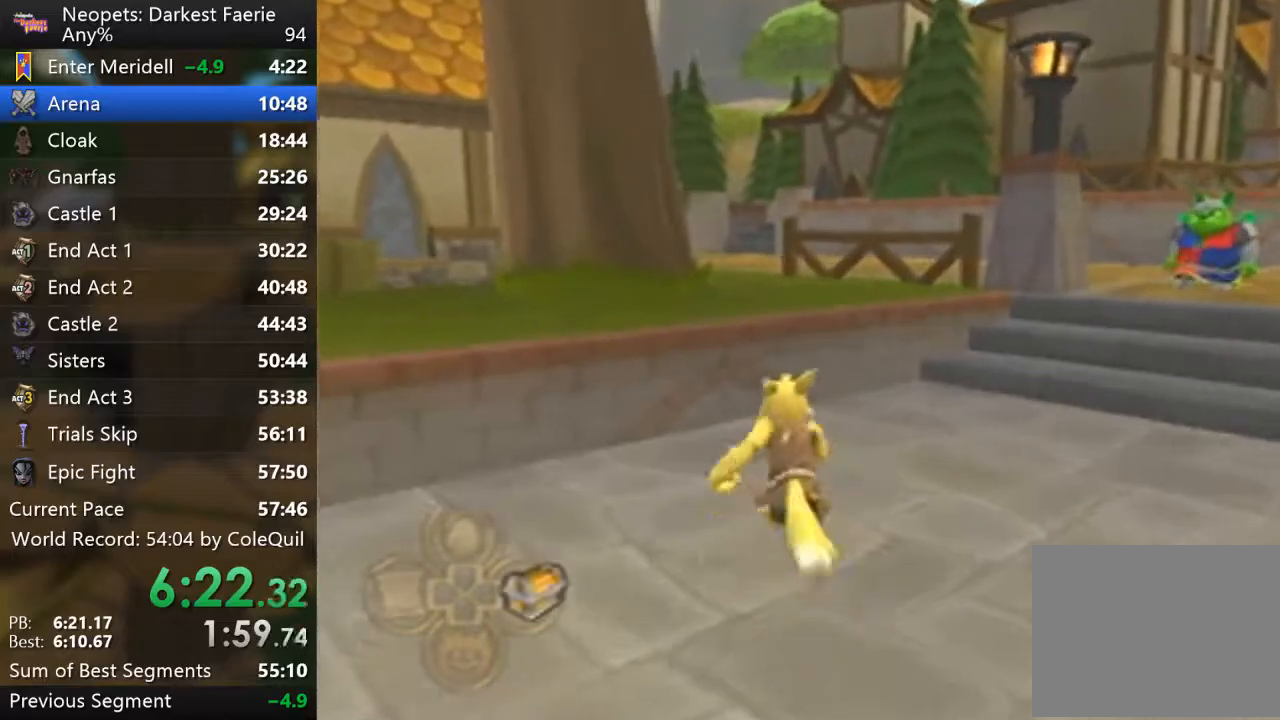
Gameplay with a controller (PlayStation layout); each line is a JSON object with the inputs held at the frame after it. "events" lists button and stick changes between this image and that frame as [ms after this image, input, new state], when the widget could be followed in between. Not read: L3 R3.
{"buttons": ["L2", "R1"], "left_stick": "up", "right_stick": "center", "events": [[67, "L2", "down"], [250, "CROSS", "down"], [484, "CROSS", "up"]]}
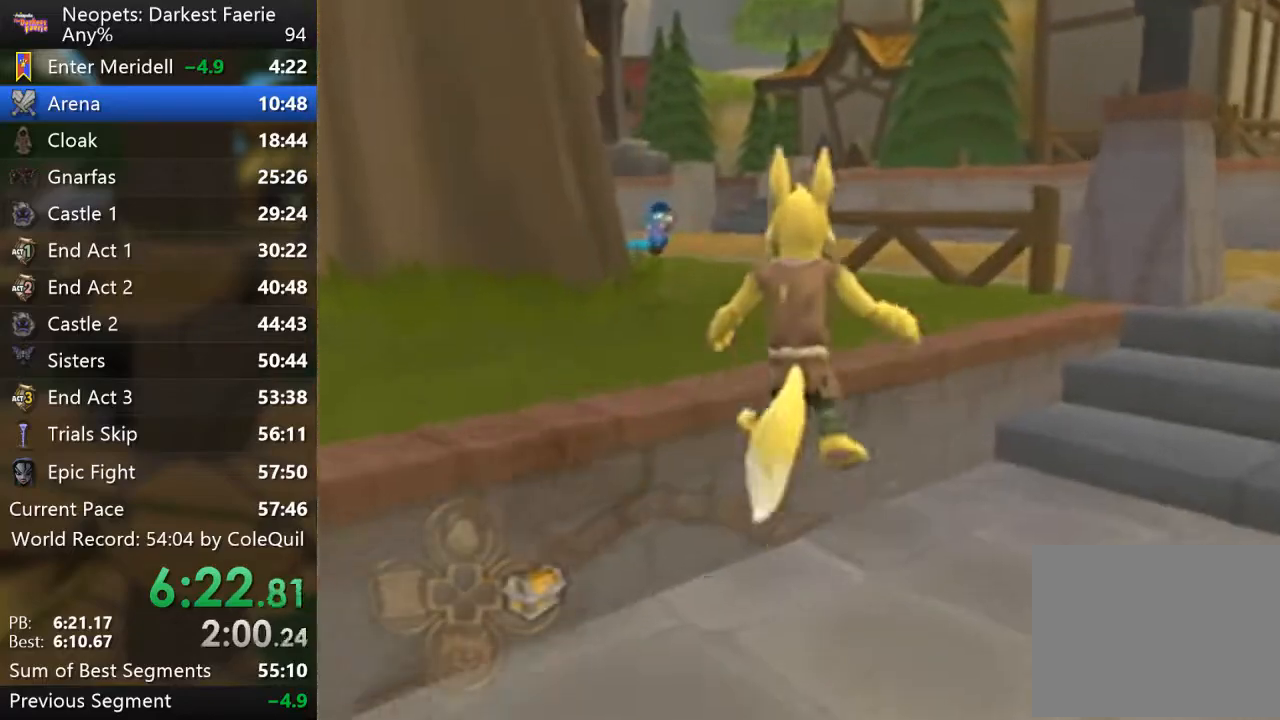
{"buttons": ["R1"], "left_stick": "up-left", "right_stick": "right", "events": [[251, "L2", "up"], [334, "left_stick", "up-left"], [484, "right_stick", "right"]]}
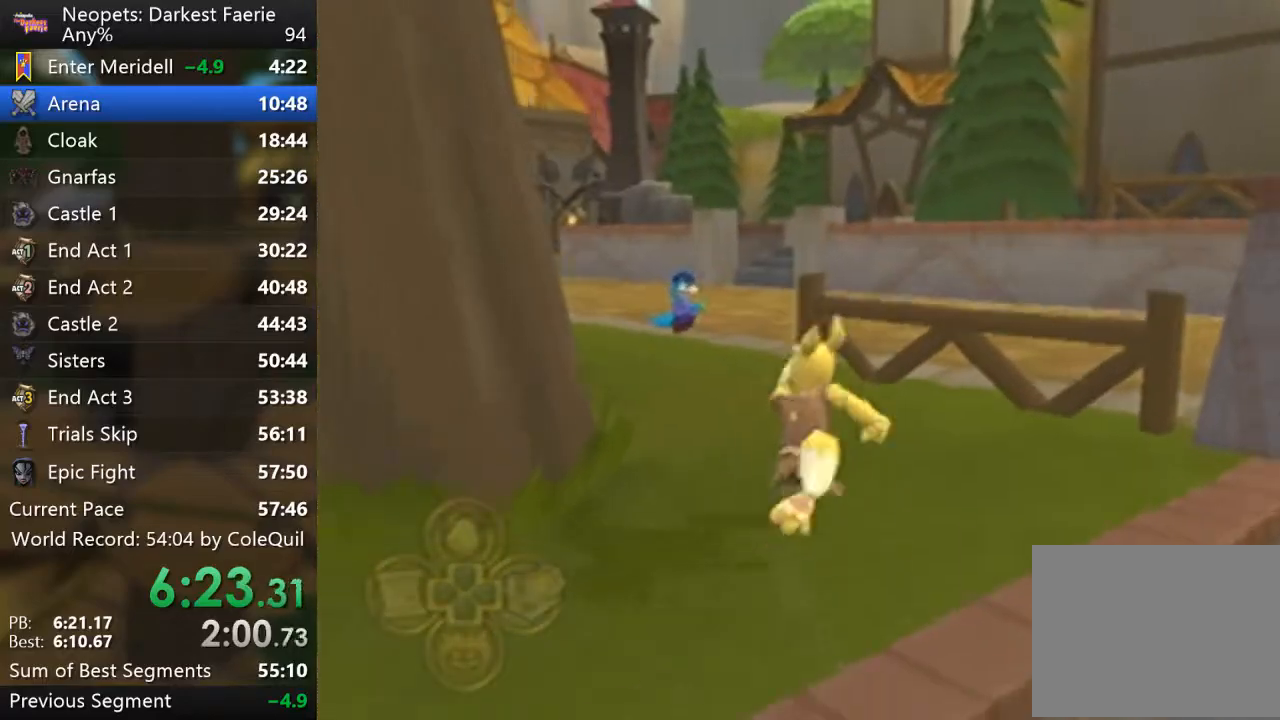
{"buttons": ["R1"], "left_stick": "up", "right_stick": "center", "events": [[33, "left_stick", "up"], [183, "right_stick", "center"]]}
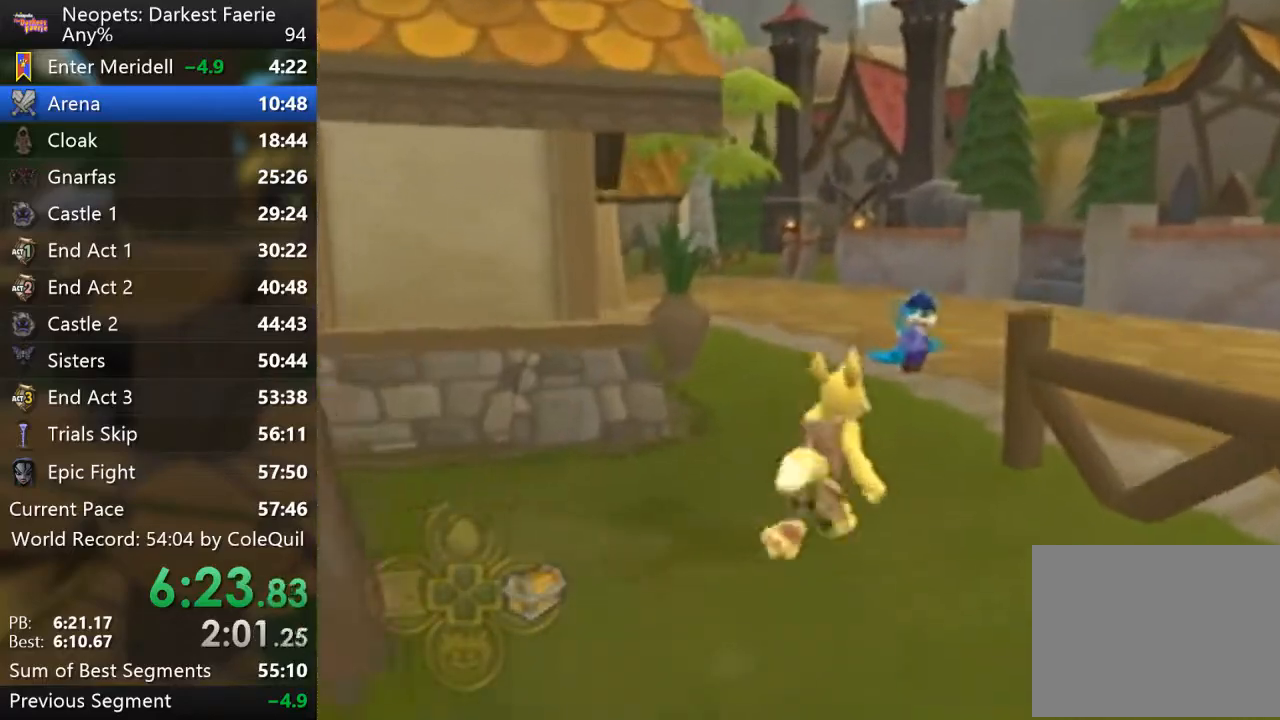
{"buttons": ["L2", "R1"], "left_stick": "up", "right_stick": "center", "events": [[234, "L2", "down"]]}
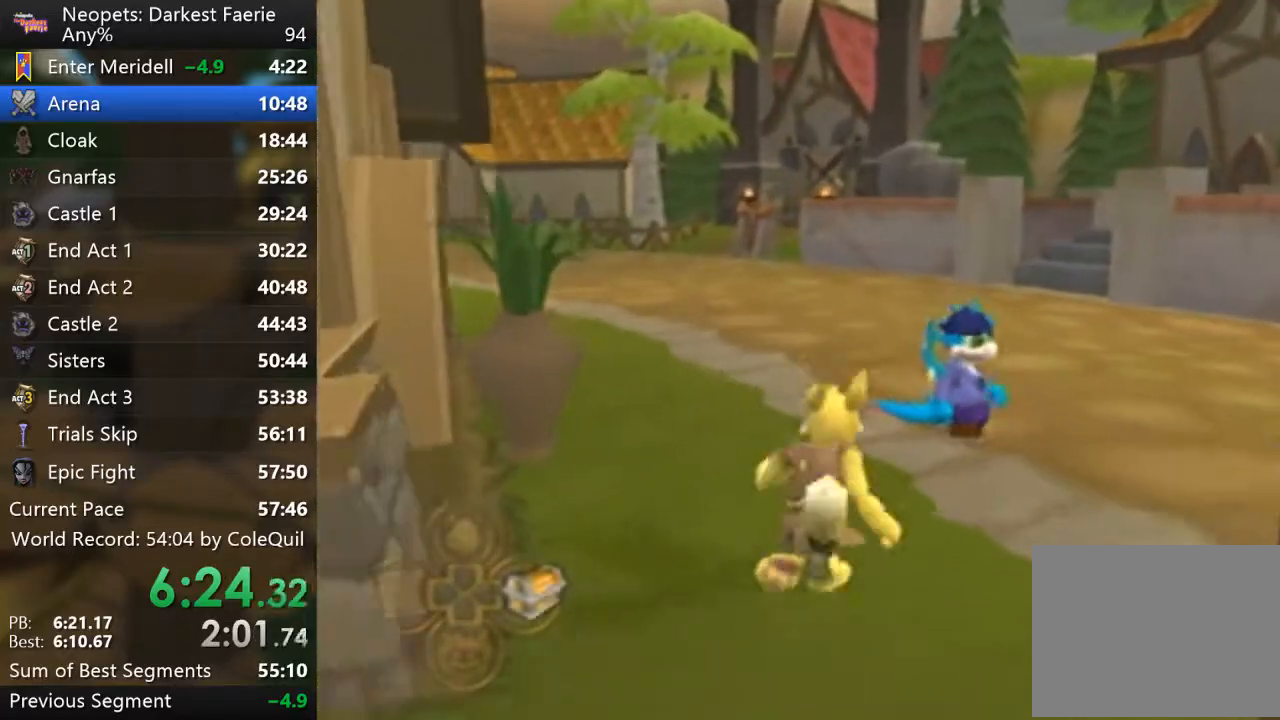
{"buttons": ["SQUARE", "L2", "R1"], "left_stick": "up", "right_stick": "center", "events": [[50, "CROSS", "down"], [83, "SQUARE", "down"], [217, "CROSS", "up"], [250, "SQUARE", "up"], [300, "SQUARE", "down"], [384, "SQUARE", "up"], [484, "SQUARE", "down"]]}
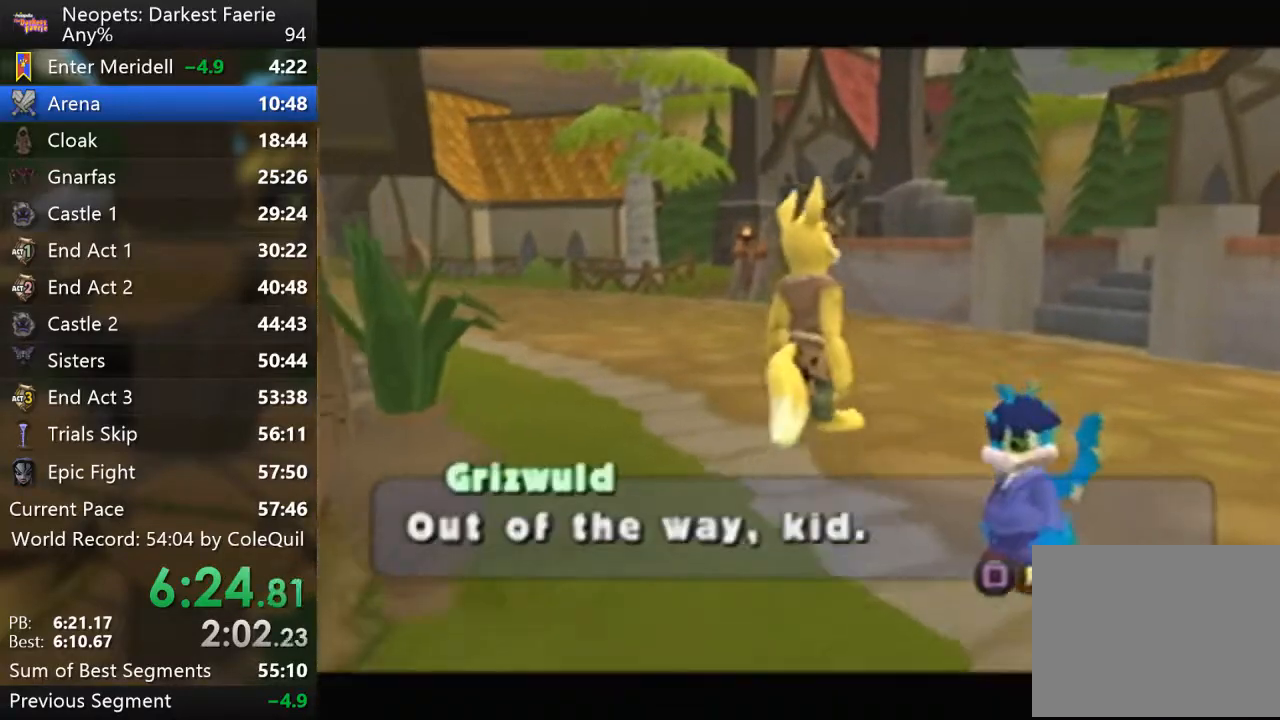
{"buttons": ["L2", "R1"], "left_stick": "up", "right_stick": "center", "events": [[50, "SQUARE", "up"], [134, "SQUARE", "down"], [217, "SQUARE", "up"]]}
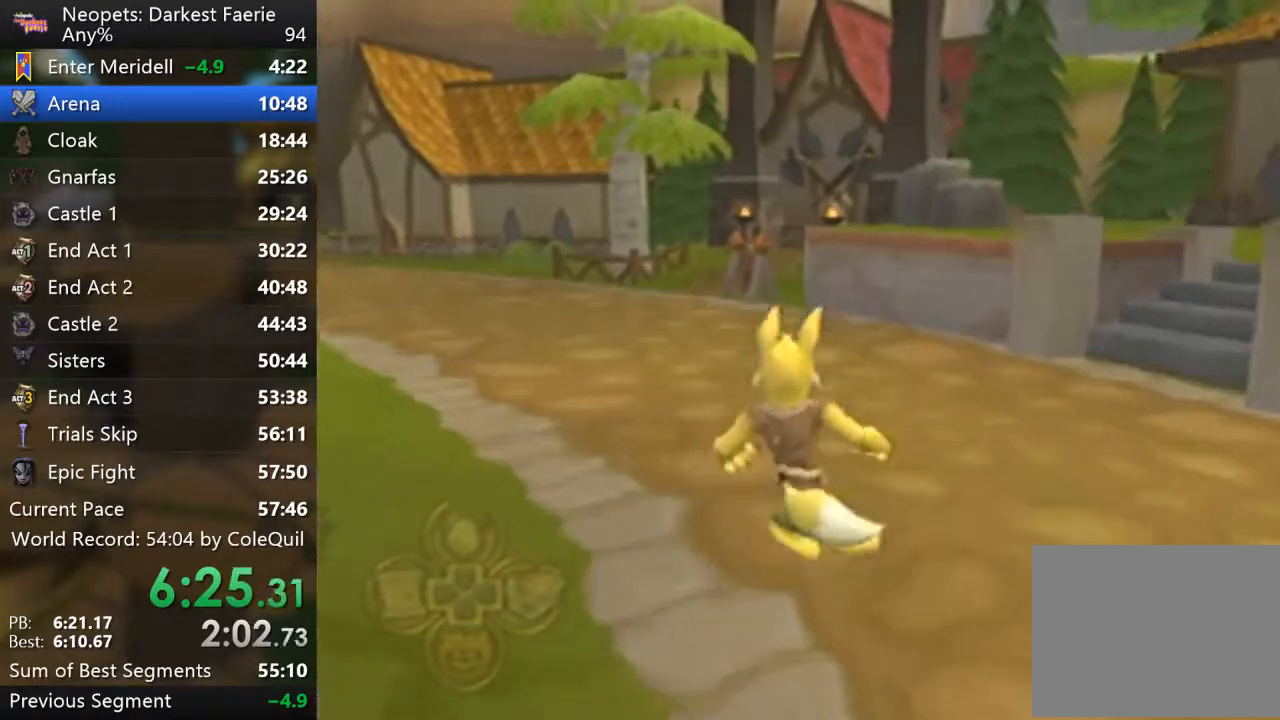
{"buttons": ["L2", "R1"], "left_stick": "up", "right_stick": "center", "events": [[233, "CROSS", "down"], [333, "CROSS", "up"]]}
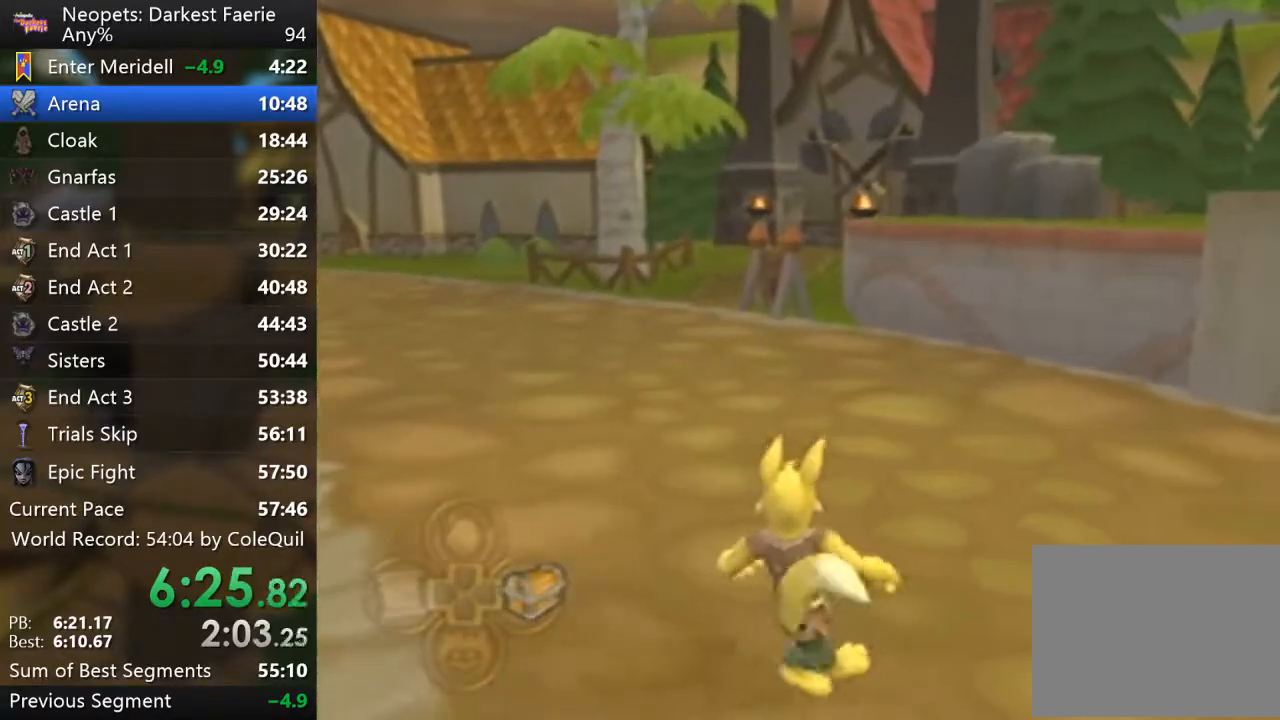
{"buttons": ["R1"], "left_stick": "up", "right_stick": "center", "events": [[467, "L2", "up"]]}
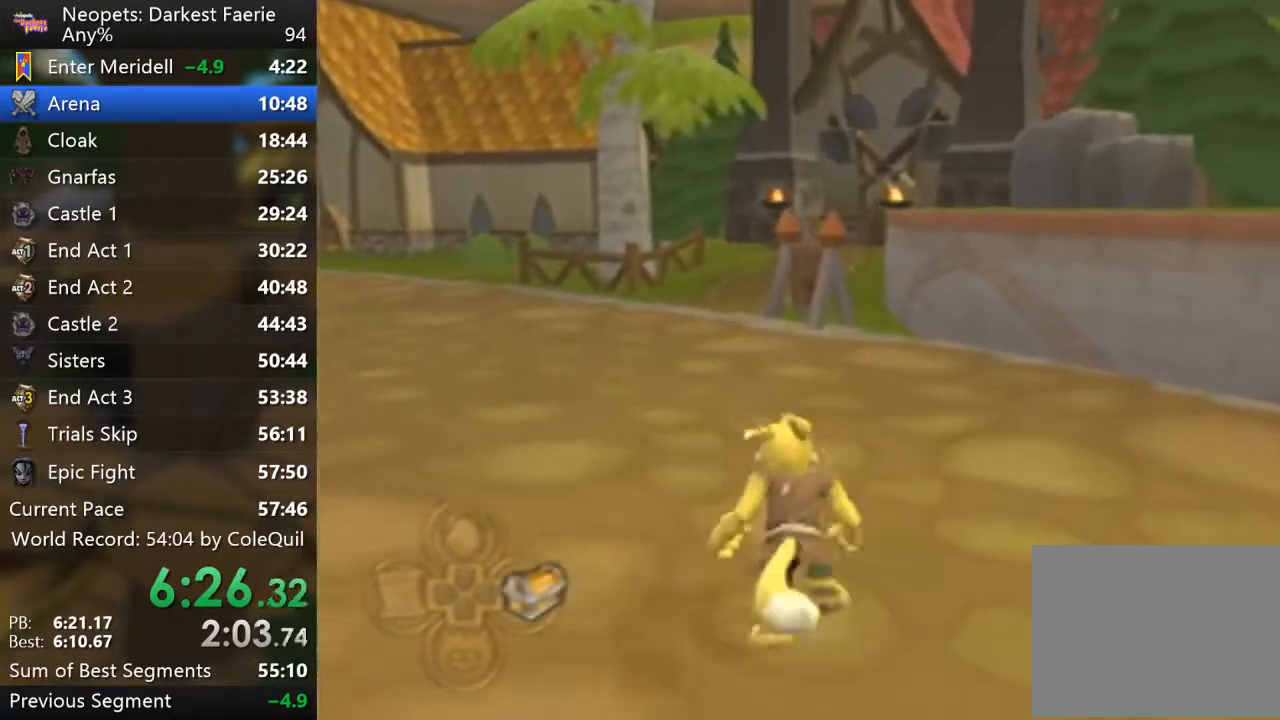
{"buttons": ["R1"], "left_stick": "up", "right_stick": "center", "events": []}
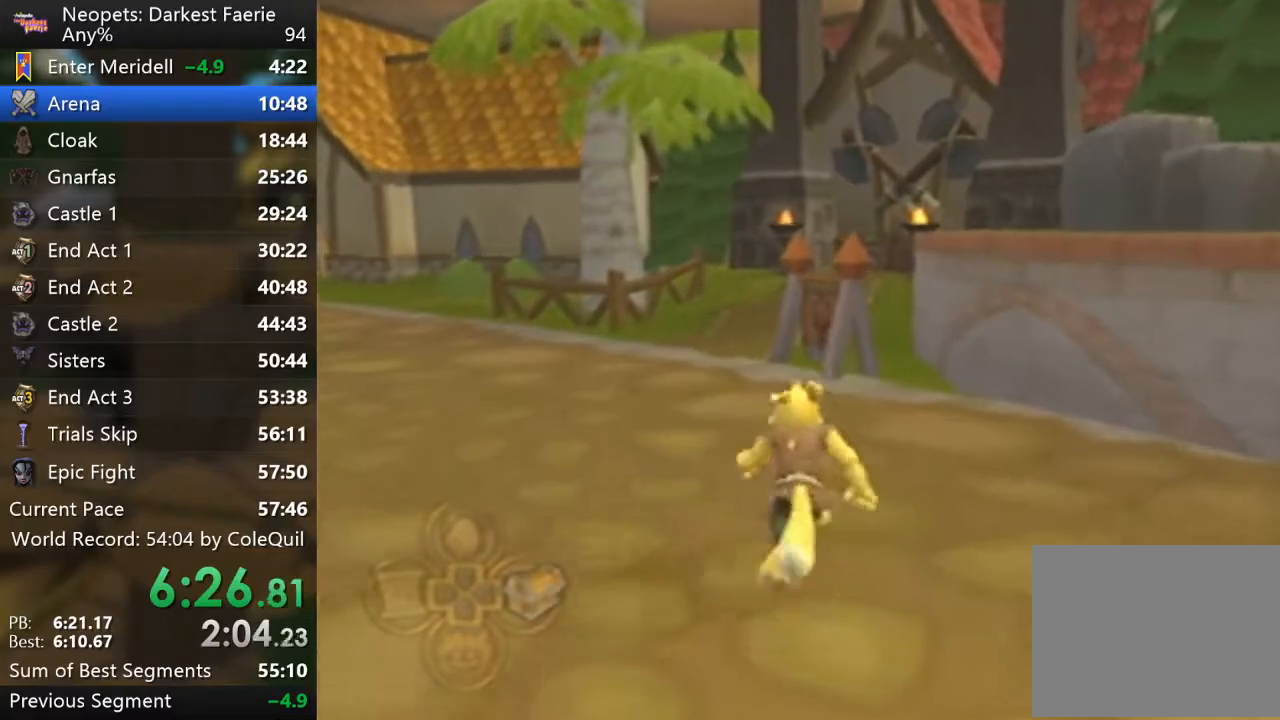
{"buttons": ["R1"], "left_stick": "up", "right_stick": "center", "events": []}
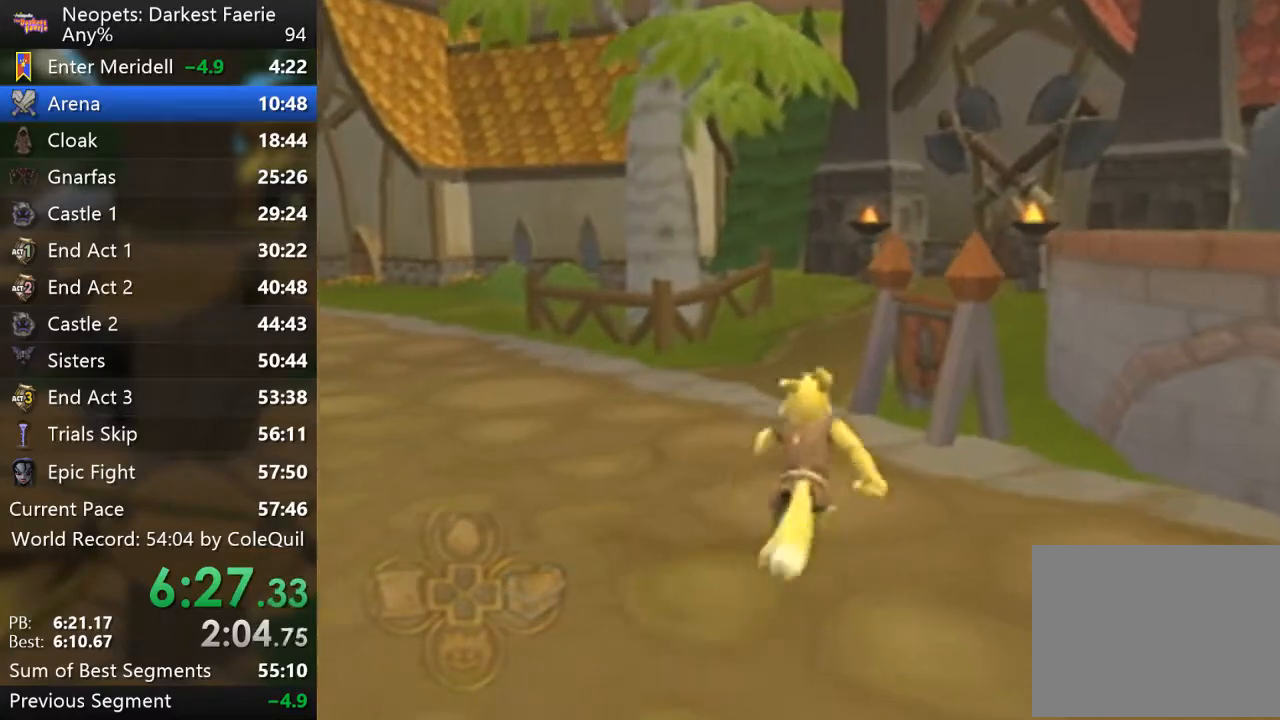
{"buttons": ["R1"], "left_stick": "up", "right_stick": "left", "events": [[450, "right_stick", "left"]]}
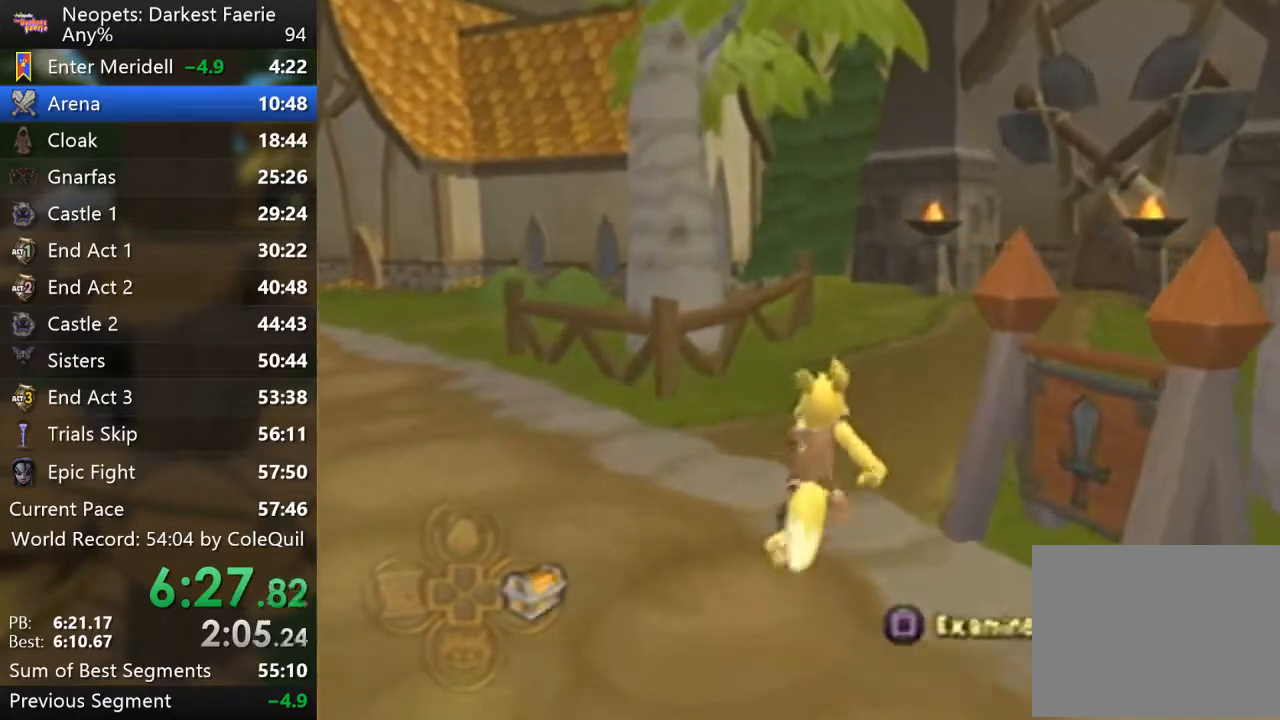
{"buttons": ["R1"], "left_stick": "up", "right_stick": "center", "events": [[200, "right_stick", "center"]]}
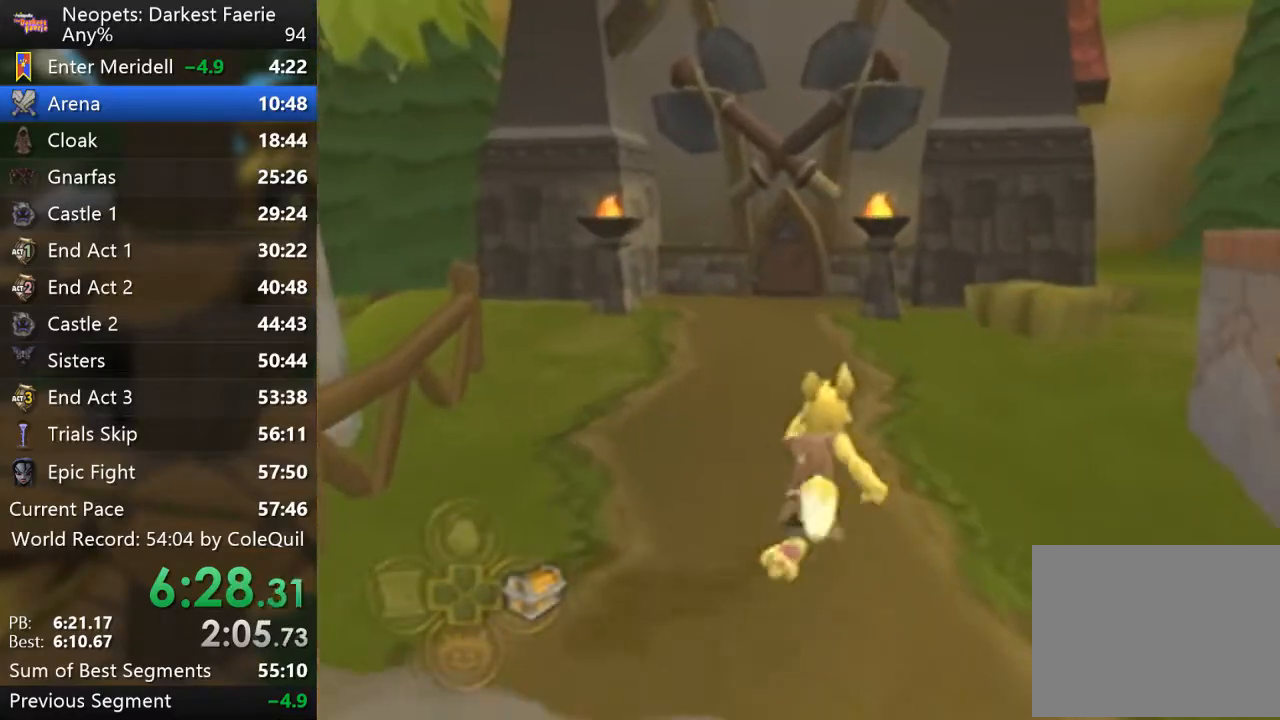
{"buttons": ["R1"], "left_stick": "up", "right_stick": "center", "events": []}
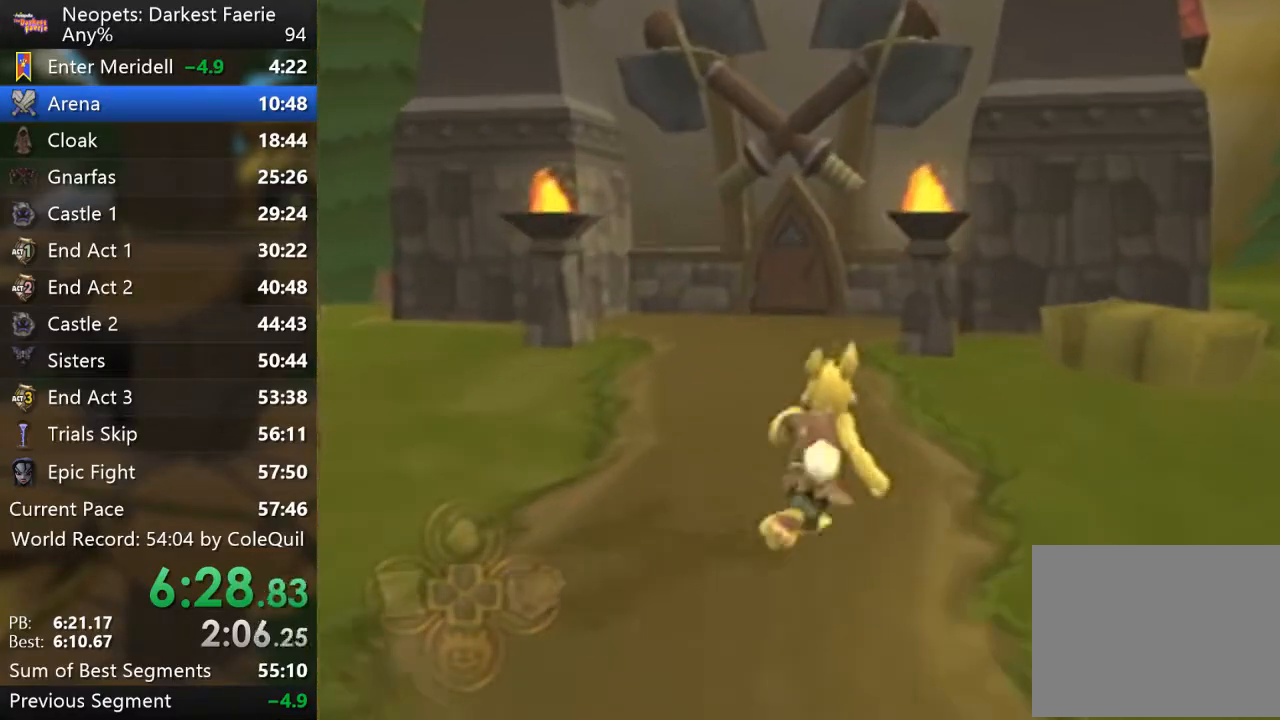
{"buttons": ["R1"], "left_stick": "up", "right_stick": "center", "events": []}
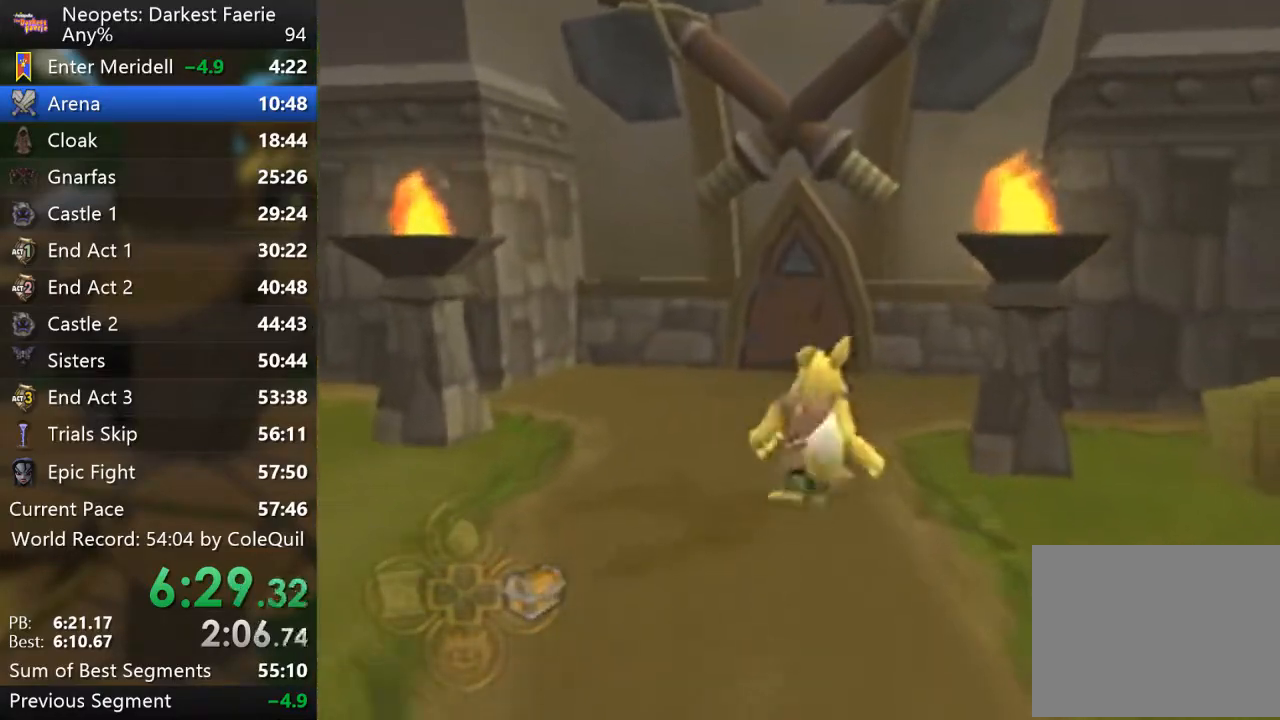
{"buttons": ["R1"], "left_stick": "up", "right_stick": "center", "events": []}
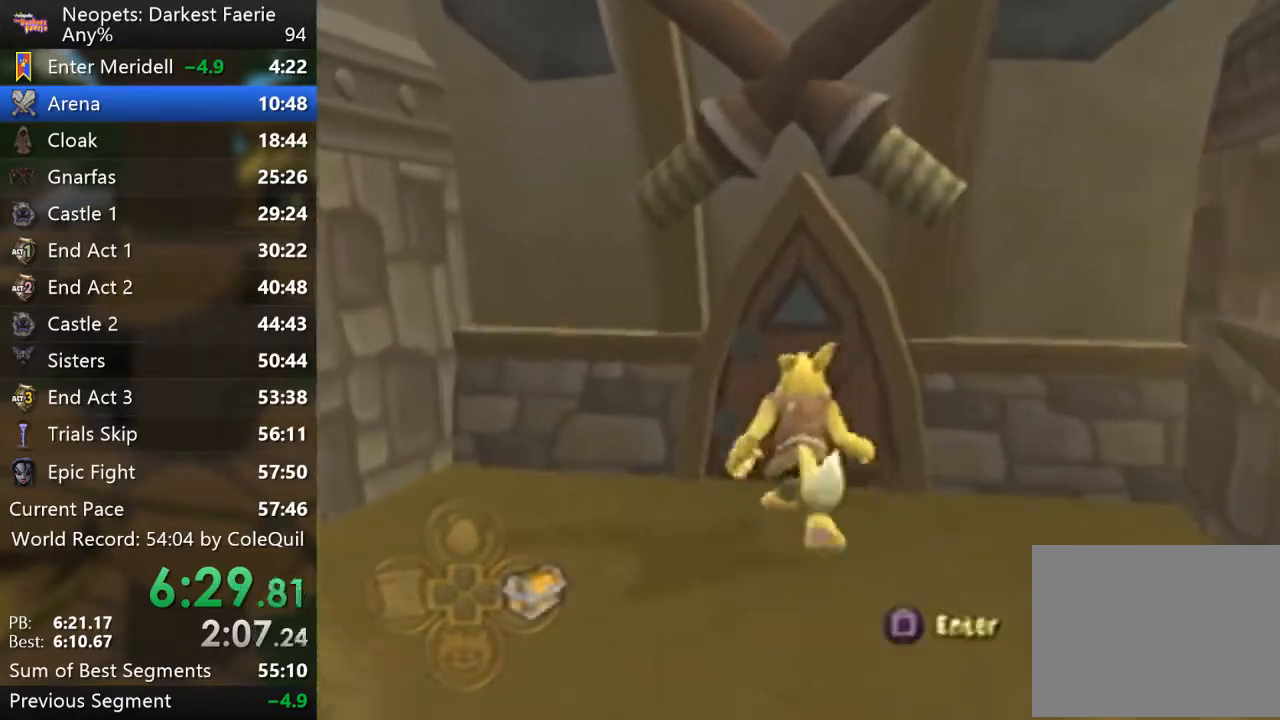
{"buttons": [], "left_stick": "center", "right_stick": "center"}
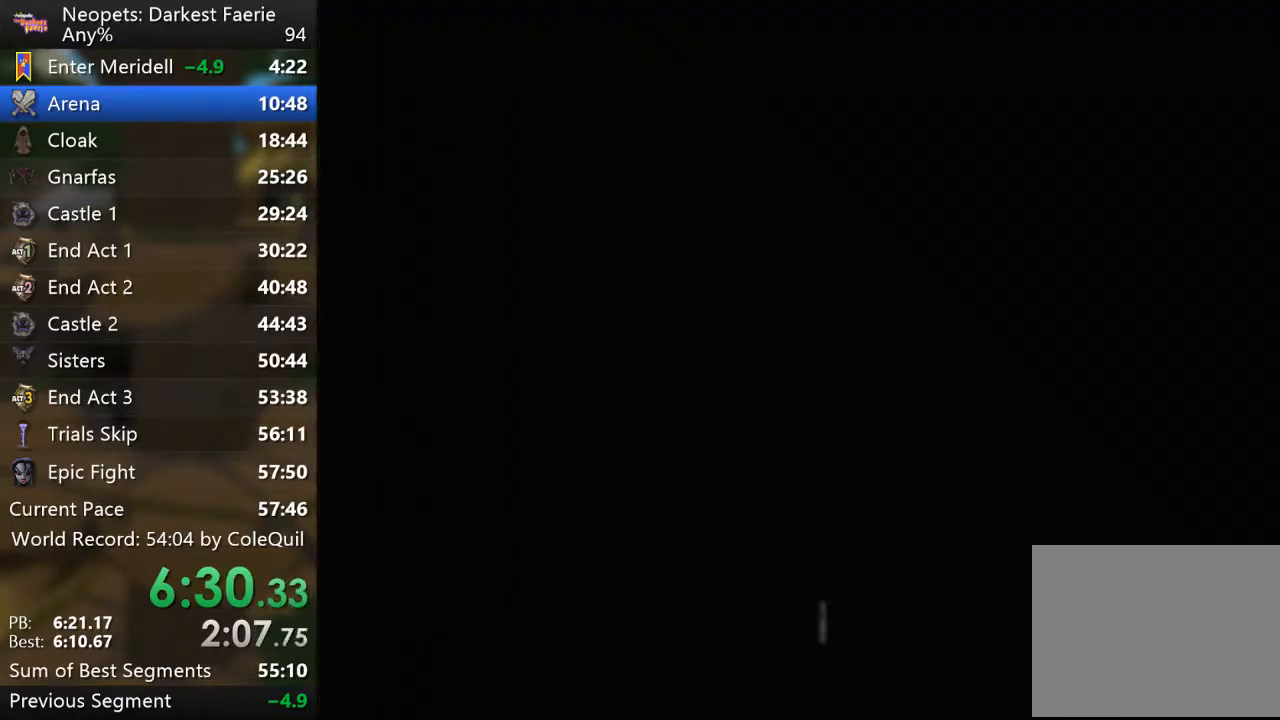
{"buttons": [], "left_stick": "center", "right_stick": "center", "events": []}
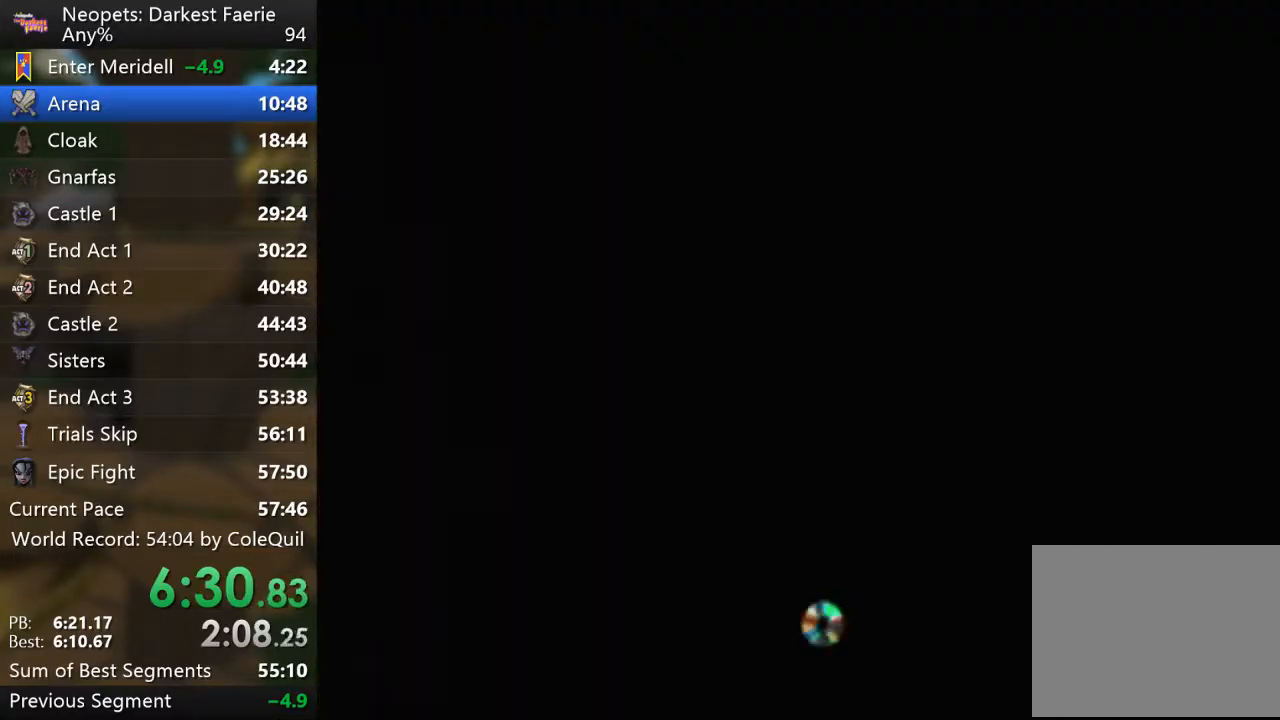
{"buttons": ["SQUARE"], "left_stick": "center", "right_stick": "center", "events": [[301, "SQUARE", "down"]]}
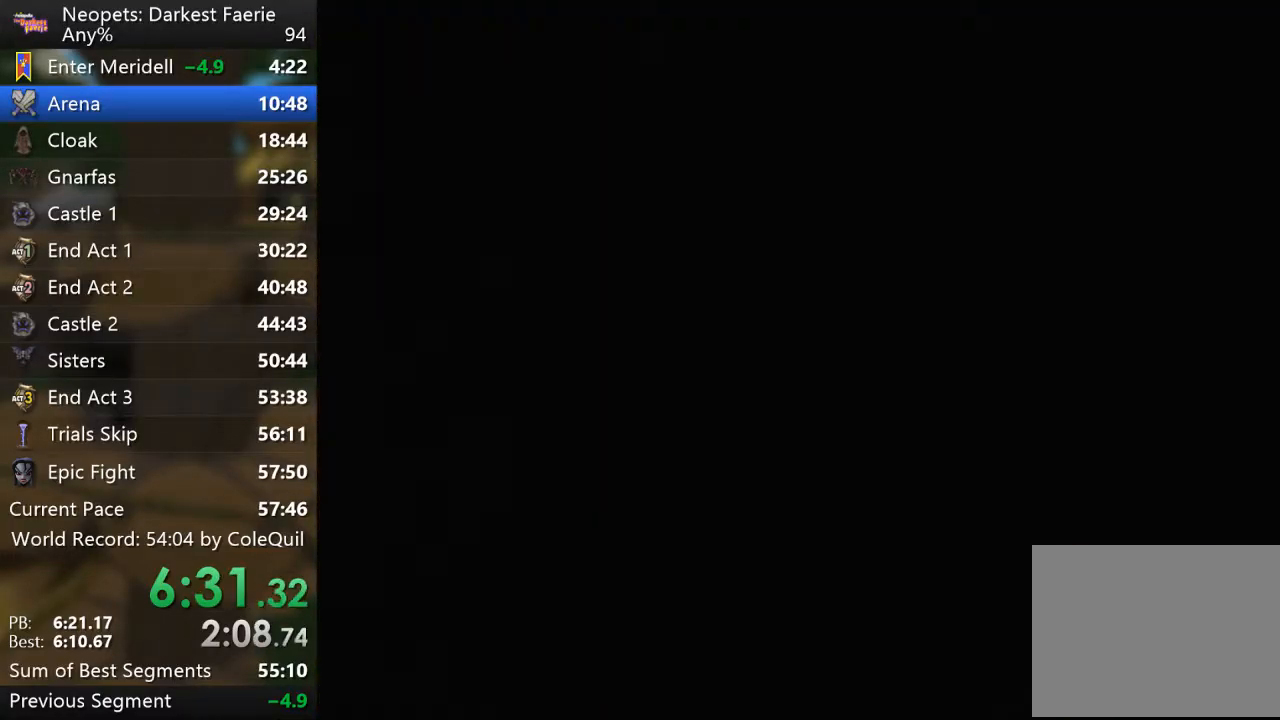
{"buttons": ["SQUARE"], "left_stick": "center", "right_stick": "center", "events": [[50, "SQUARE", "up"], [117, "SQUARE", "down"], [167, "SQUARE", "up"], [217, "SQUARE", "down"], [284, "SQUARE", "up"], [334, "SQUARE", "down"], [384, "SQUARE", "up"], [467, "SQUARE", "down"]]}
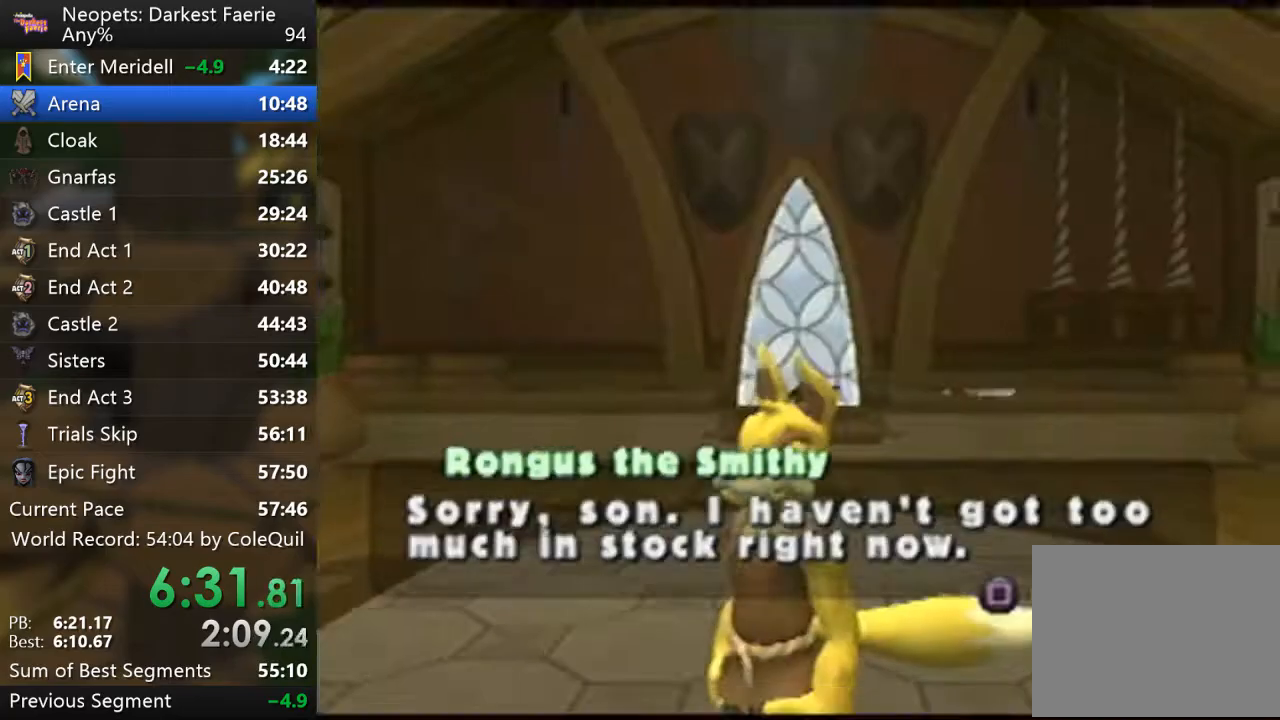
{"buttons": [], "left_stick": "center", "right_stick": "center", "events": [[116, "SQUARE", "up"], [317, "SQUARE", "down"], [350, "SQUARE", "up"], [417, "SQUARE", "down"], [467, "SQUARE", "up"]]}
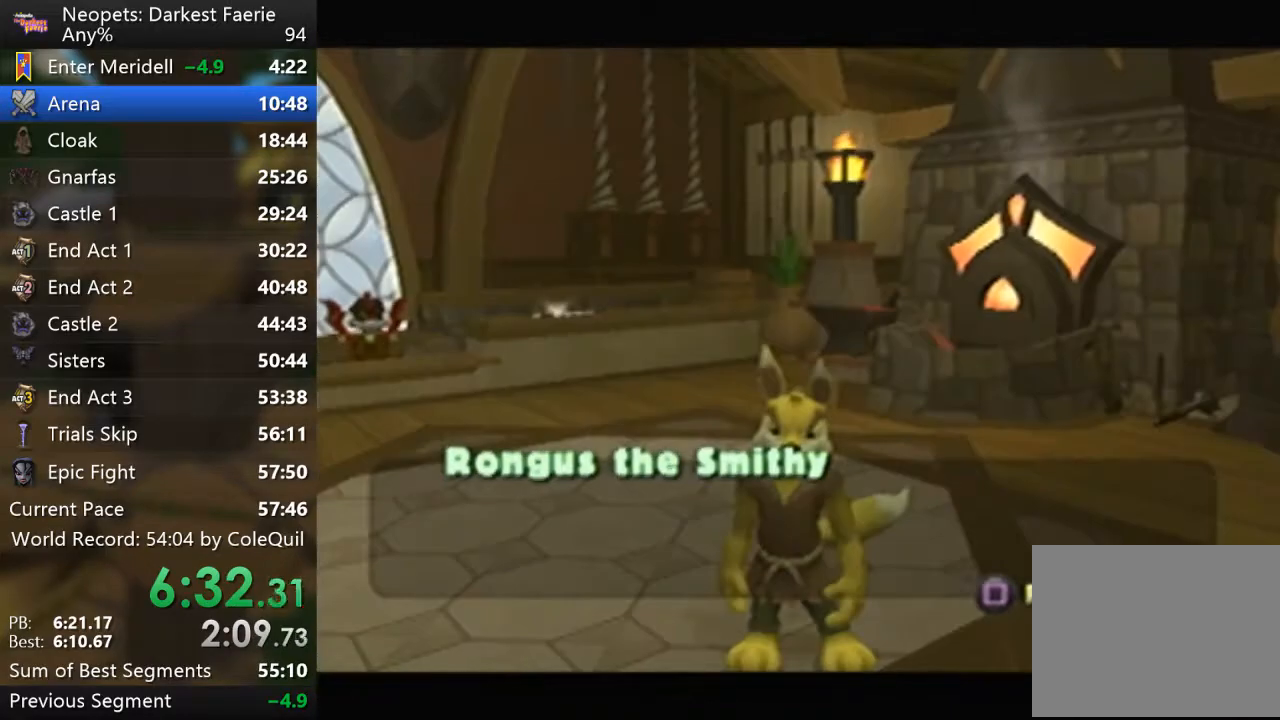
{"buttons": ["R1"], "left_stick": "up", "right_stick": "center", "events": [[184, "left_stick", "up"], [234, "R1", "down"]]}
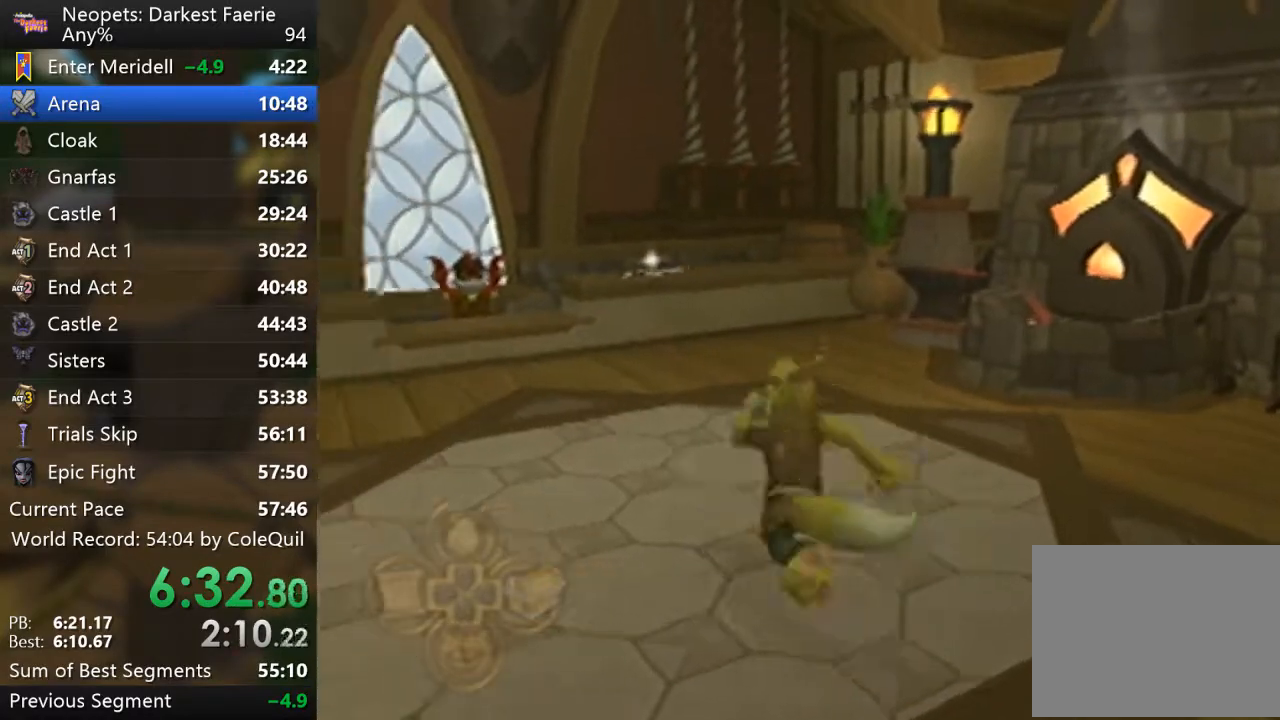
{"buttons": ["R1"], "left_stick": "up-left", "right_stick": "center", "events": [[433, "left_stick", "up-left"]]}
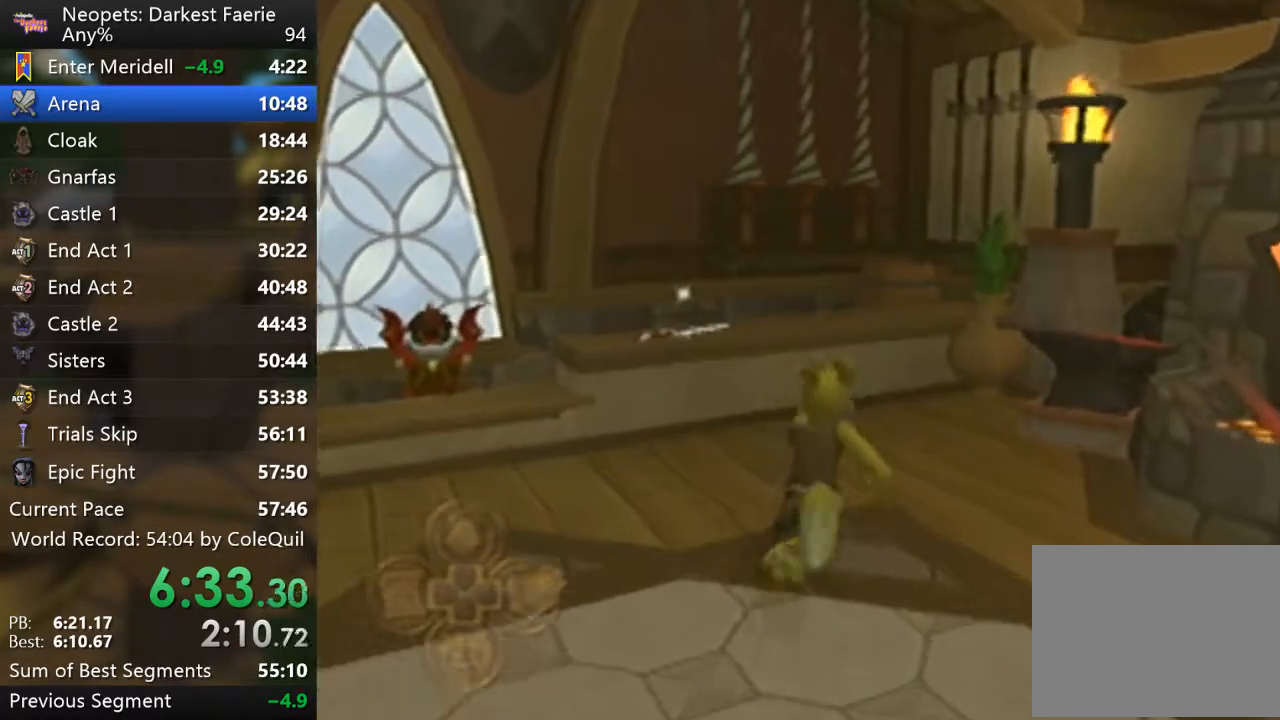
{"buttons": ["SQUARE"], "left_stick": "center", "right_stick": "center", "events": [[250, "left_stick", "center"], [350, "SQUARE", "down"], [384, "R1", "up"]]}
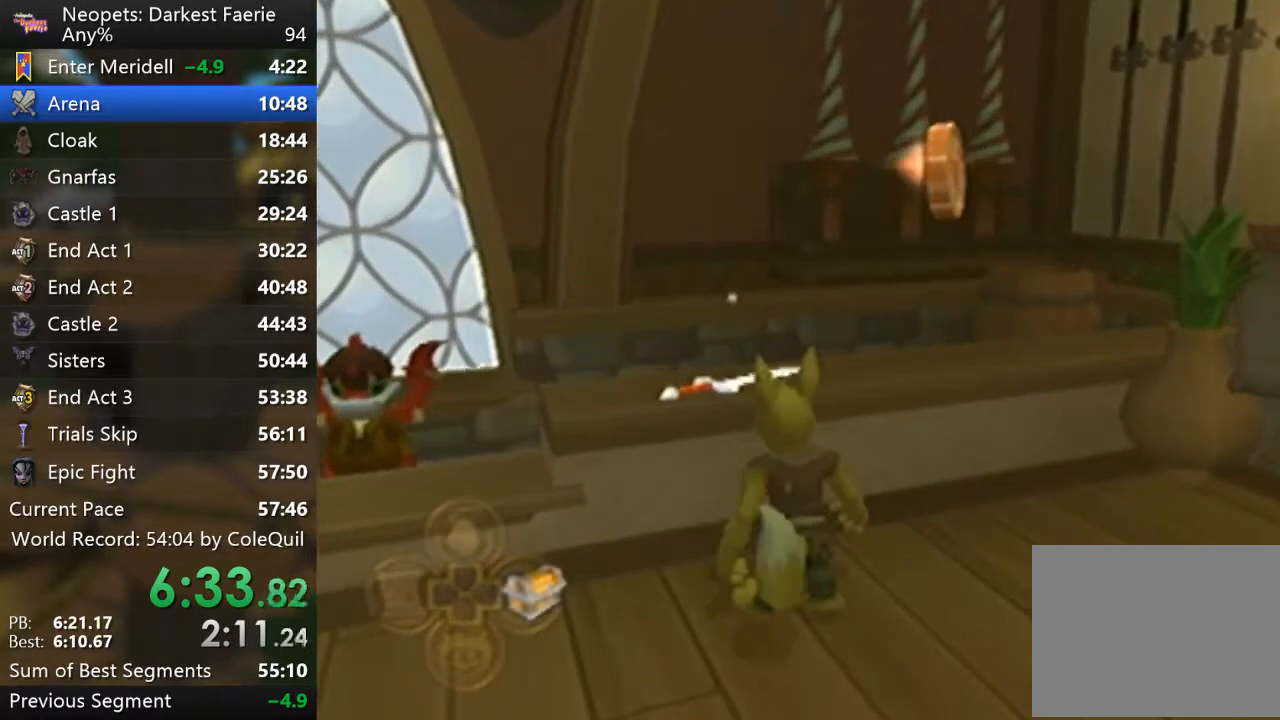
{"buttons": ["SQUARE"], "left_stick": "center", "right_stick": "center", "events": [[367, "SQUARE", "up"], [417, "SQUARE", "down"]]}
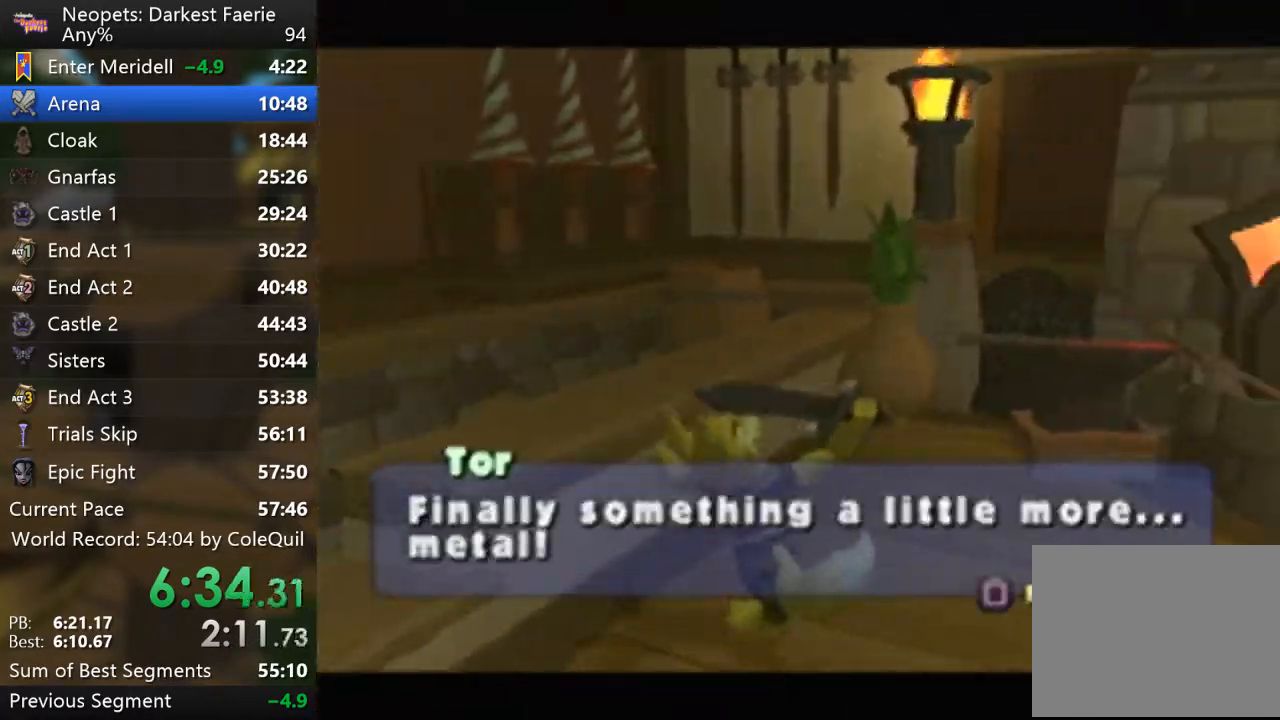
{"buttons": [], "left_stick": "center", "right_stick": "center", "events": [[501, "SQUARE", "up"]]}
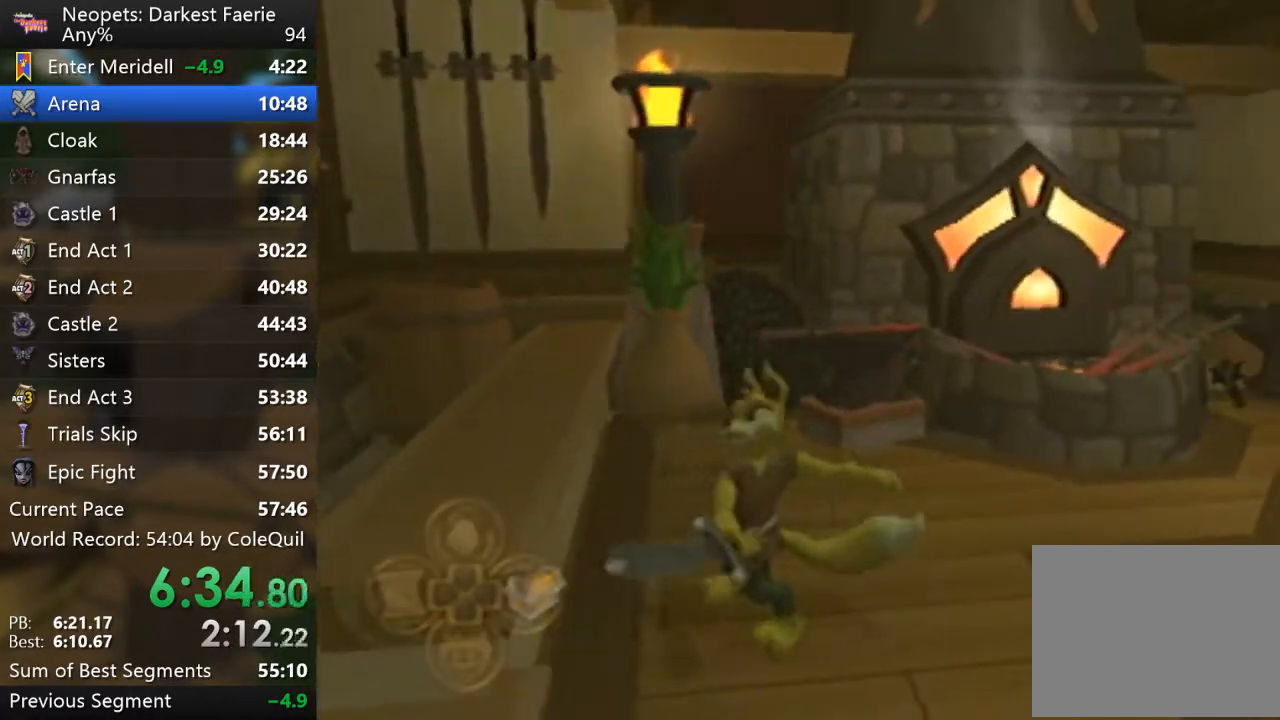
{"buttons": ["R1"], "left_stick": "right", "right_stick": "center", "events": [[133, "R1", "down"], [183, "left_stick", "right"]]}
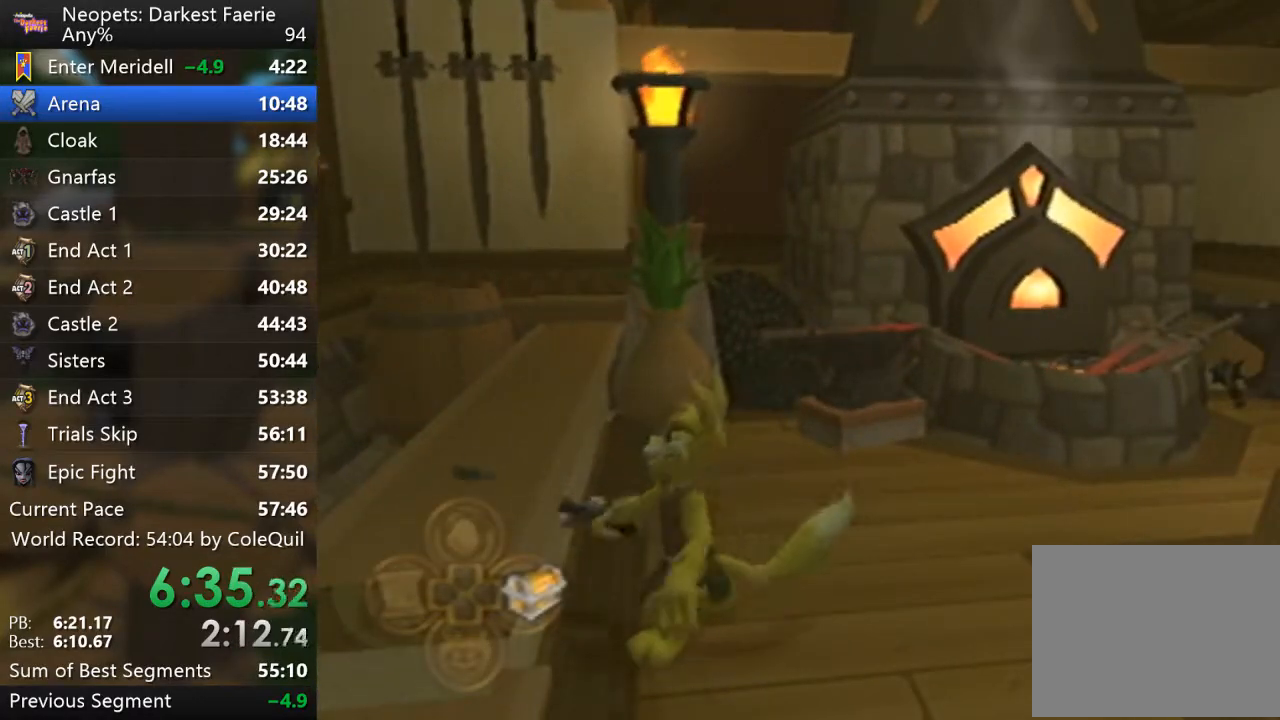
{"buttons": ["R1"], "left_stick": "right", "right_stick": "center", "events": []}
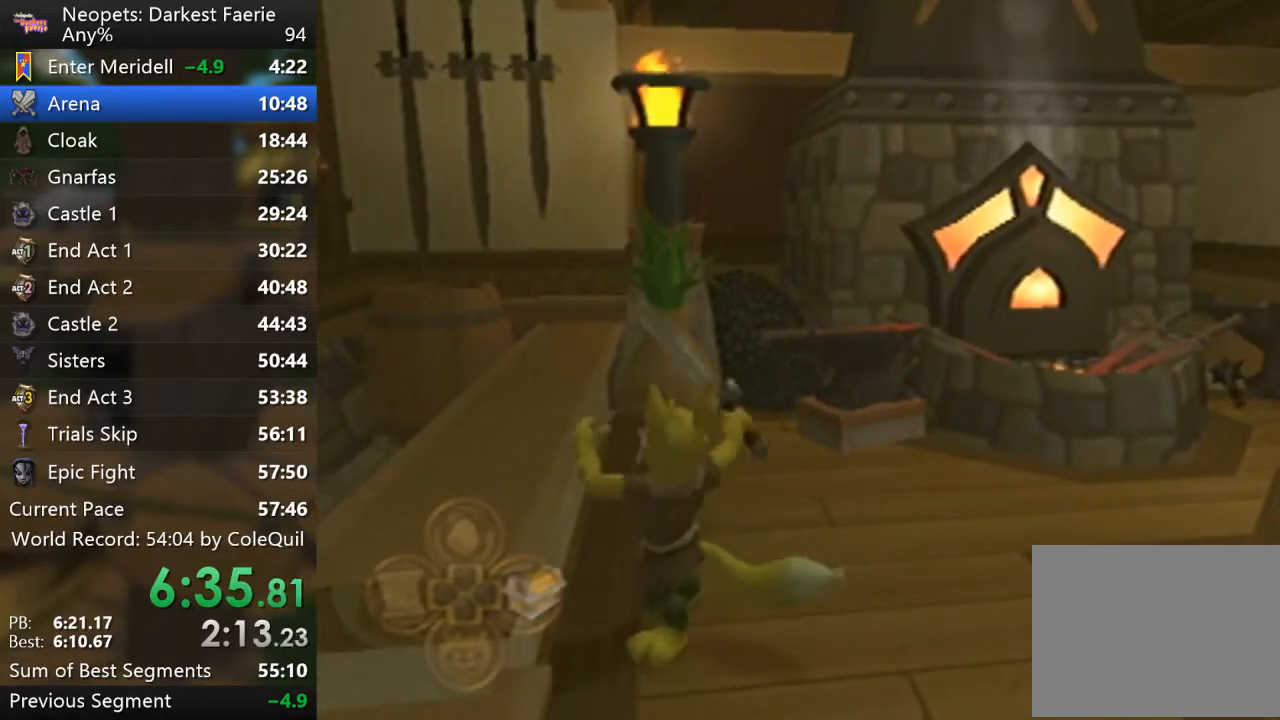
{"buttons": ["R1"], "left_stick": "right", "right_stick": "center", "events": []}